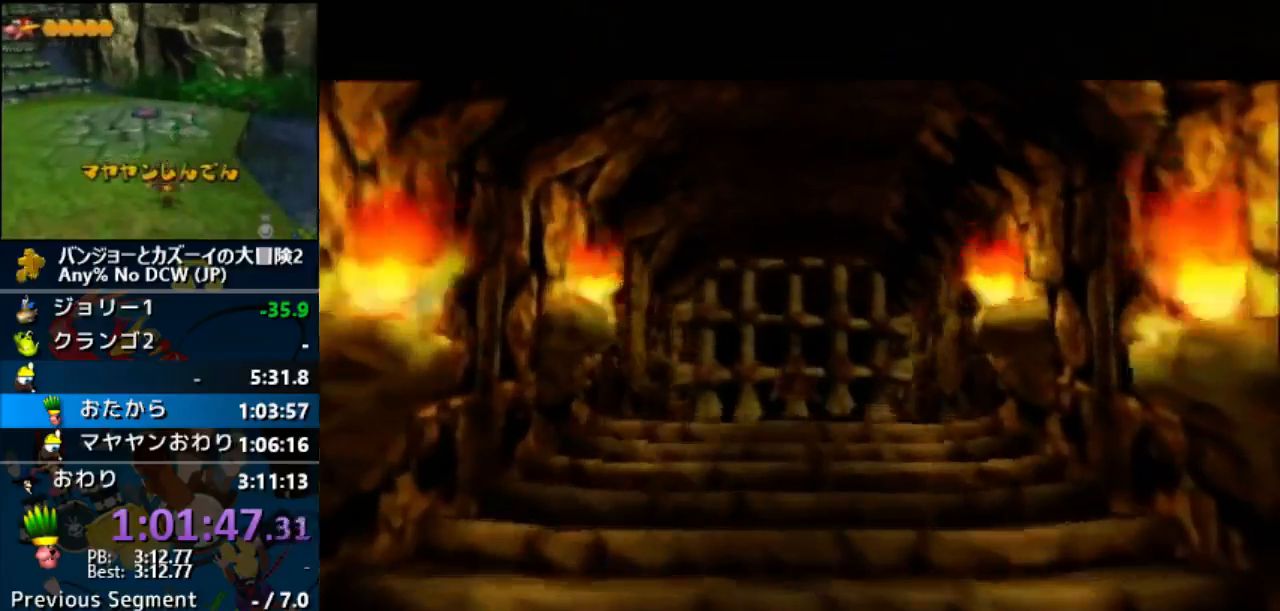
Gameplay with a controller (Nintendo layout); each line is a JSON object with the inputs held at the frame after it. "button_events" lists button changes between this image and that frame as [ms after this image, input, new state], when the widget could be followed in between (sticks are given only as held states). Not read: DPAD_LEFT L3 R3 START.
{"buttons": ["A", "R1", "Z"], "left_stick": "center", "button_events": [[33, "B", "down"], [100, "B", "up"], [200, "B", "down"], [267, "B", "up"], [367, "B", "down"], [467, "B", "up"]]}
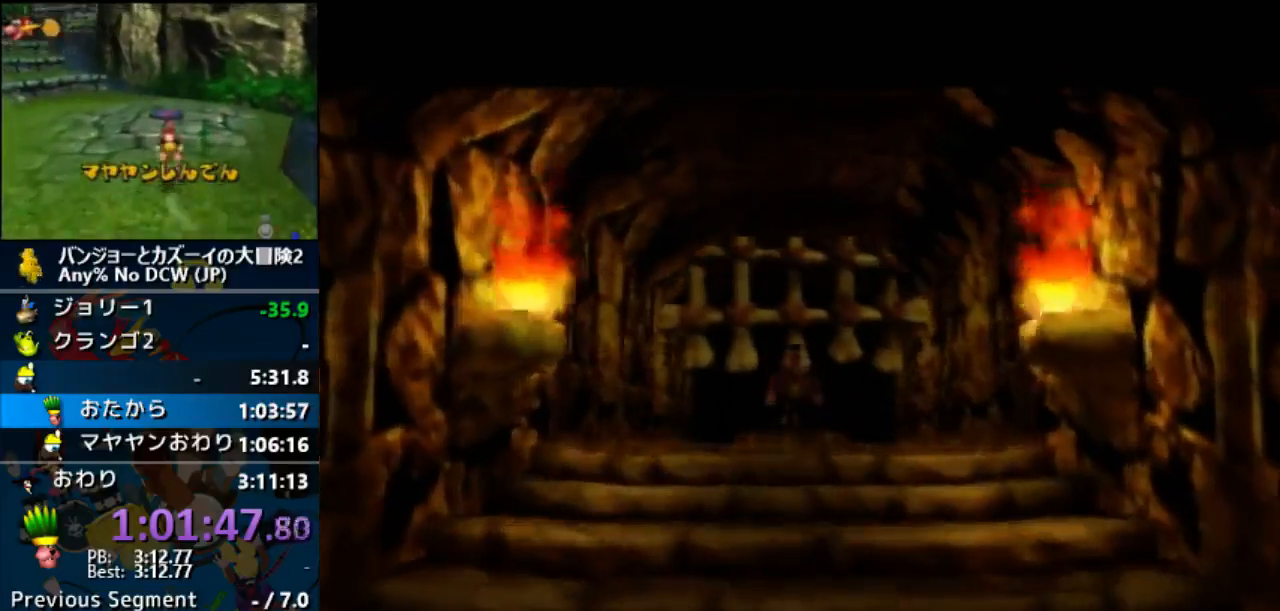
{"buttons": ["A", "R1", "Z"], "left_stick": "center", "button_events": [[67, "B", "down"], [133, "B", "up"], [200, "B", "down"], [267, "B", "up"]]}
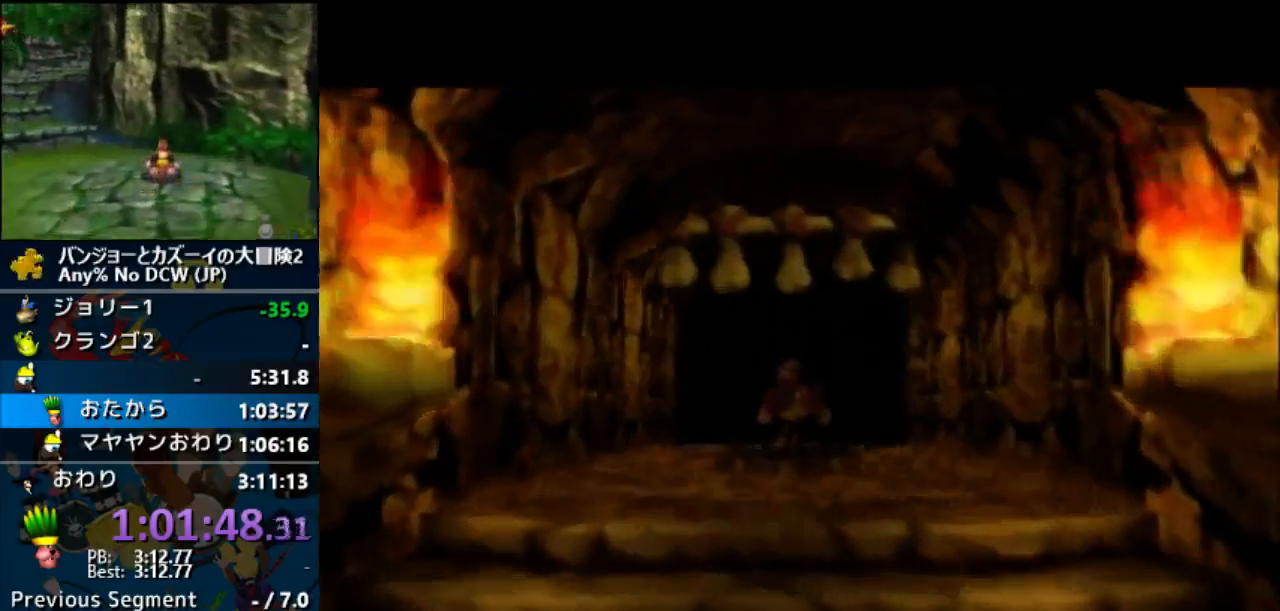
{"buttons": ["A", "Z"], "left_stick": "center", "button_events": [[33, "B", "down"], [133, "B", "up"], [200, "B", "down"], [300, "B", "up"], [500, "R1", "up"]]}
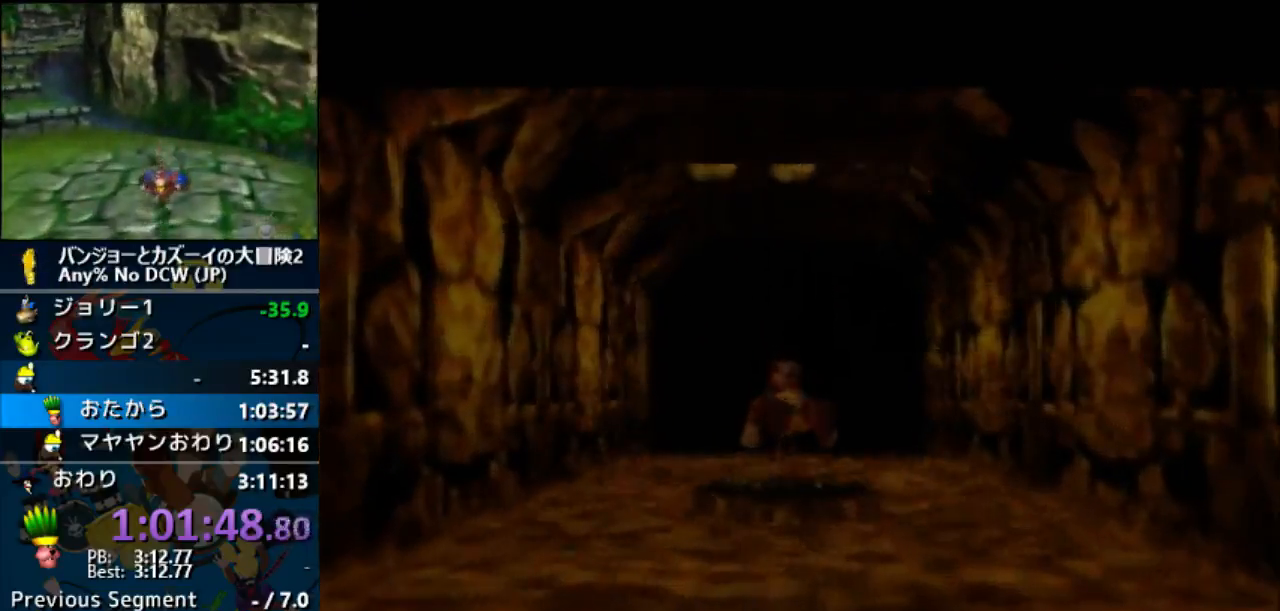
{"buttons": ["Z"], "left_stick": "up", "button_events": [[33, "A", "up"]]}
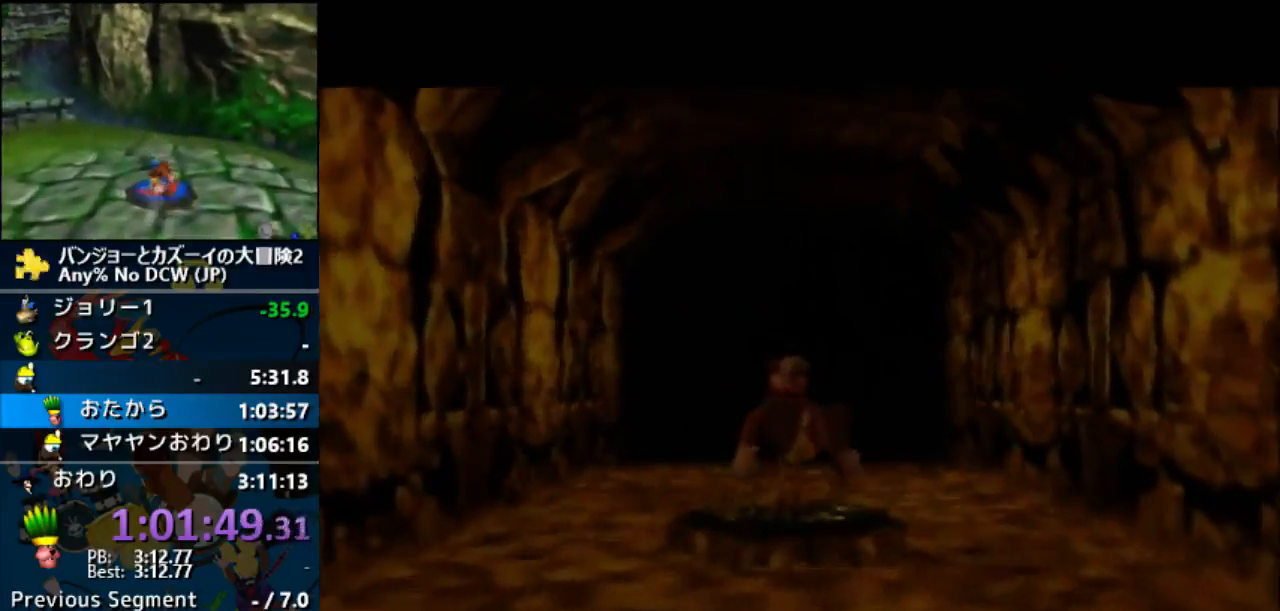
{"buttons": ["Z"], "left_stick": "up", "button_events": []}